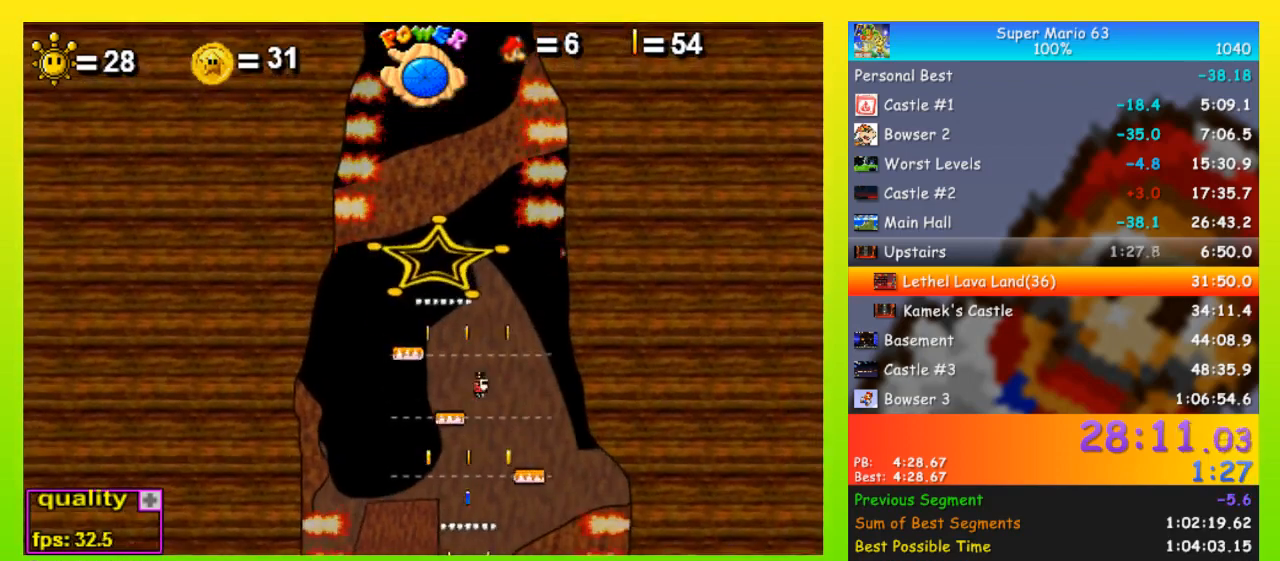
Gameplay with keyboard; each line is a JSON object with the keys held at the frame after it. "events" lists presses ("down") and releases ("up") of "down", "equals", "left", "minus", "p", "right", "semicolon", "shift", "space", "up", "x" and "z" between this image and that frame as [ms after this image, input, new state], when the widget could be followed in between. No other keys are recorded. Mouse input is not recorded.
{"keys": [], "events": []}
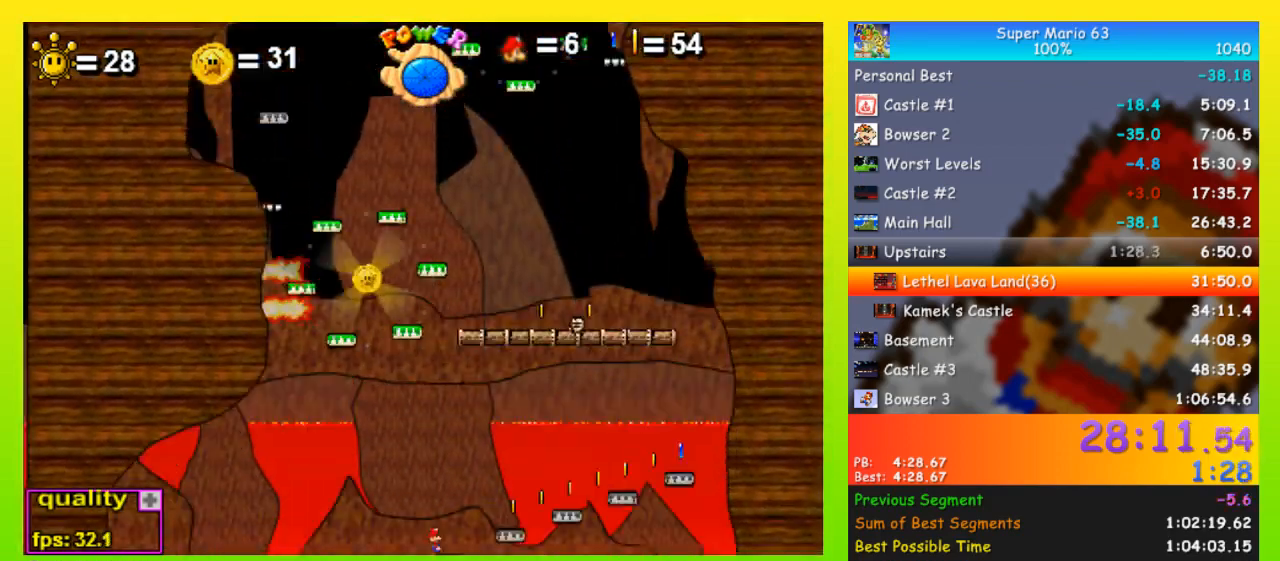
{"keys": ["right"], "events": [[133, "right", "down"], [133, "up", "down"], [467, "up", "up"]]}
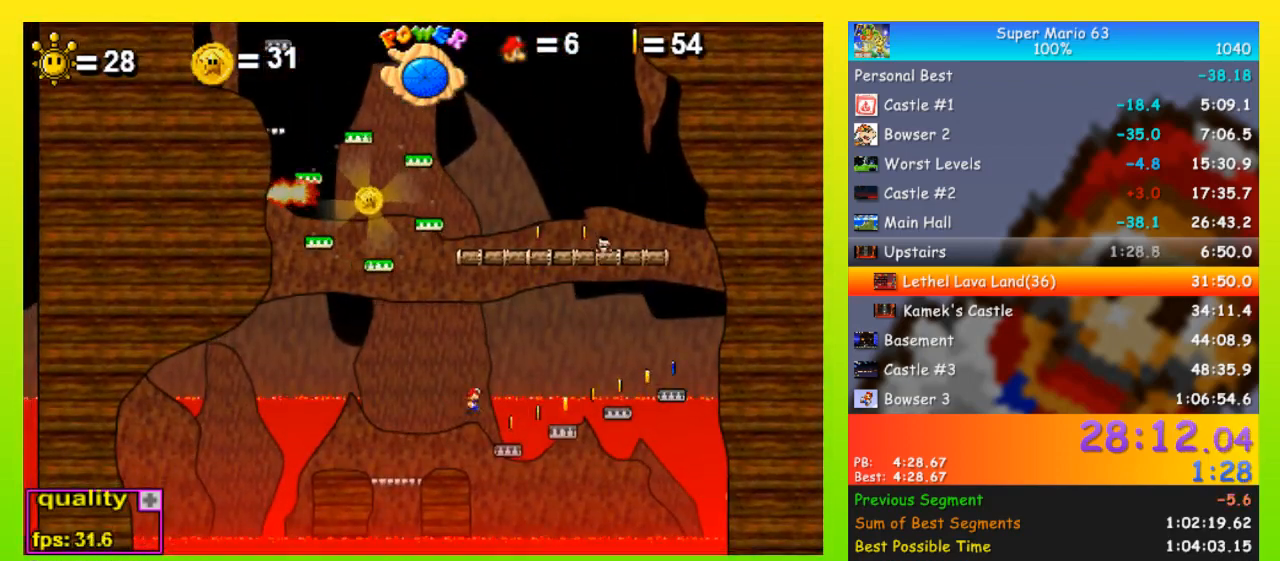
{"keys": ["right", "up"], "events": [[100, "right", "up"], [167, "left", "down"], [233, "left", "up"], [233, "right", "down"], [400, "up", "down"]]}
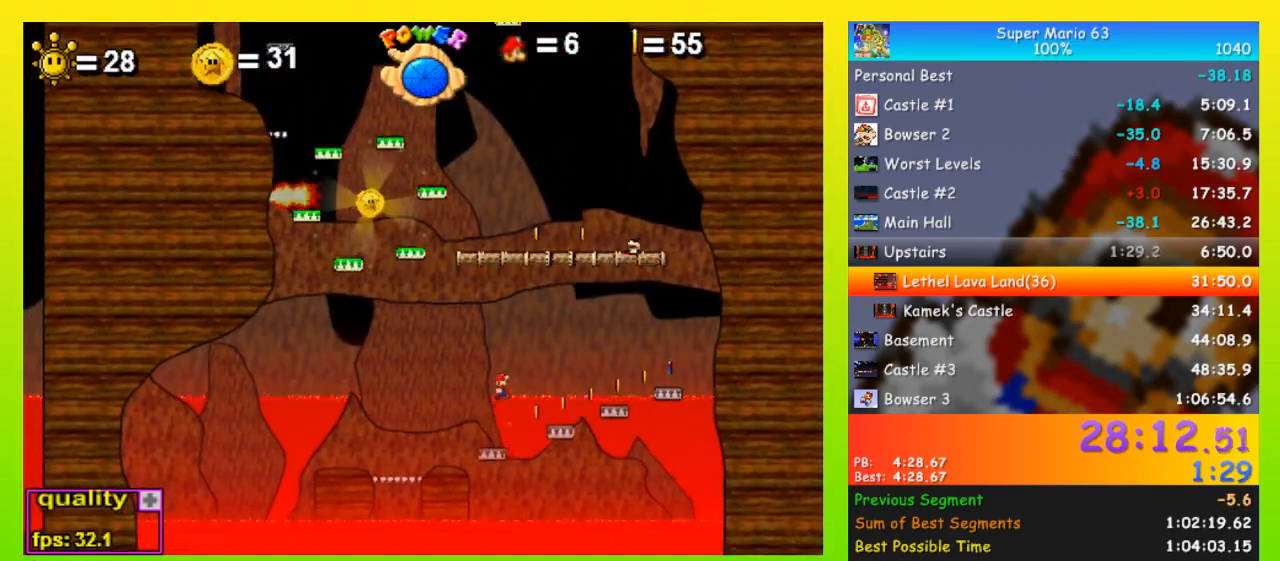
{"keys": ["right", "up", "x"], "events": [[300, "x", "down"]]}
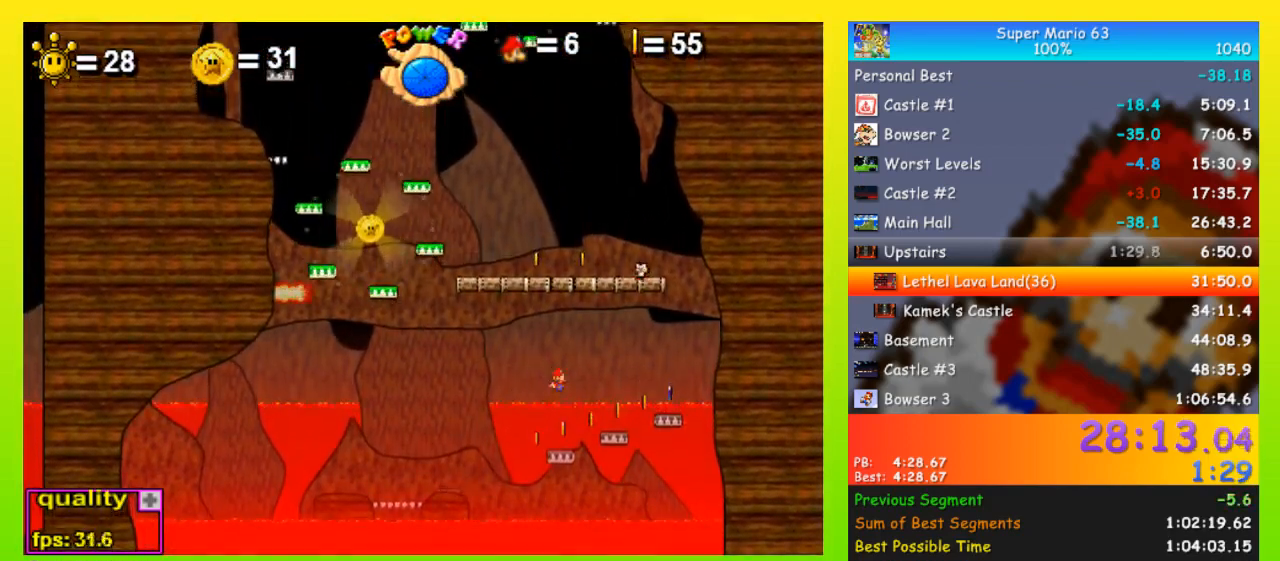
{"keys": ["up"], "events": [[33, "up", "up"], [333, "x", "up"], [367, "right", "up"], [500, "up", "down"]]}
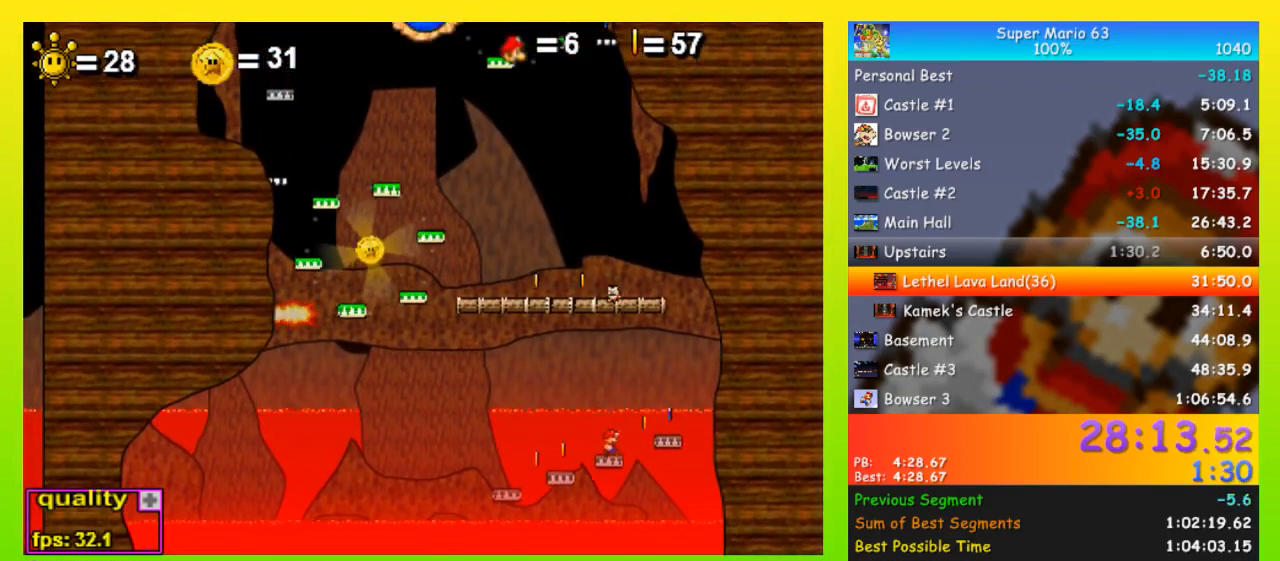
{"keys": ["right"], "events": [[67, "right", "down"], [333, "up", "up"]]}
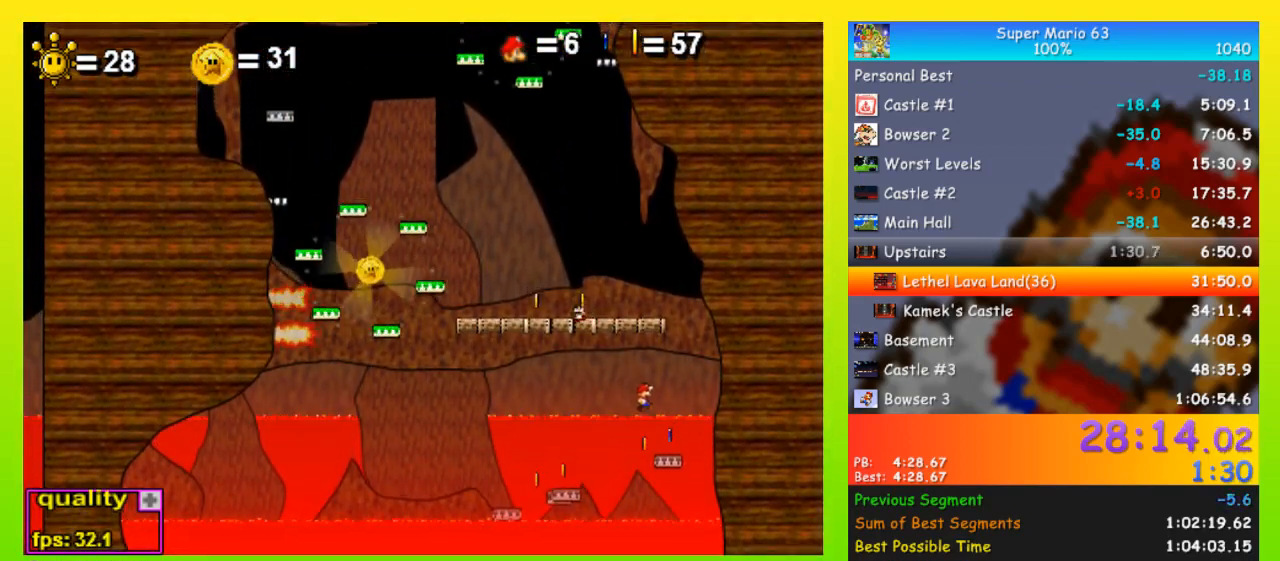
{"keys": [], "events": [[167, "left", "down"], [167, "right", "up"], [267, "left", "up"]]}
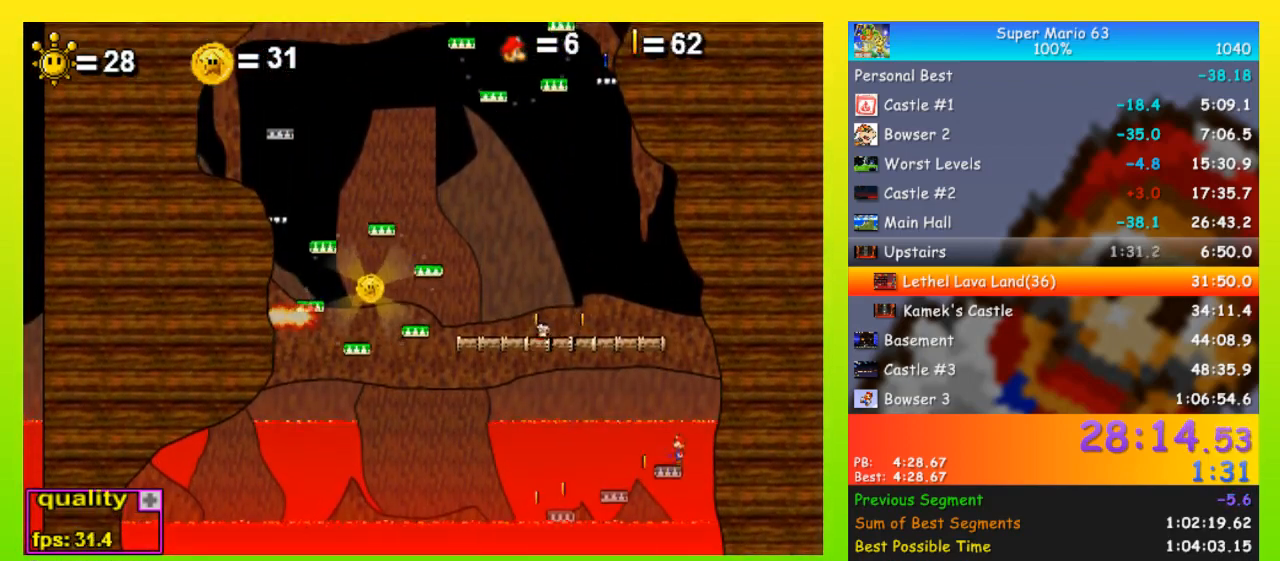
{"keys": [], "events": [[267, "left", "down"], [333, "left", "up"]]}
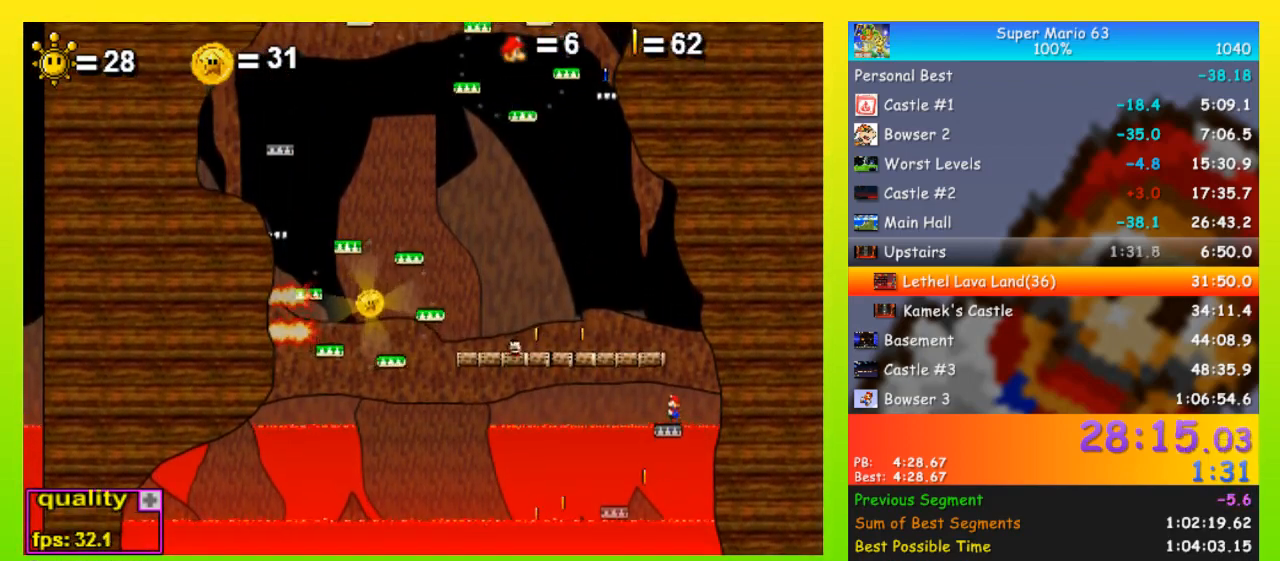
{"keys": ["left", "up"], "events": [[100, "up", "down"], [133, "left", "down"]]}
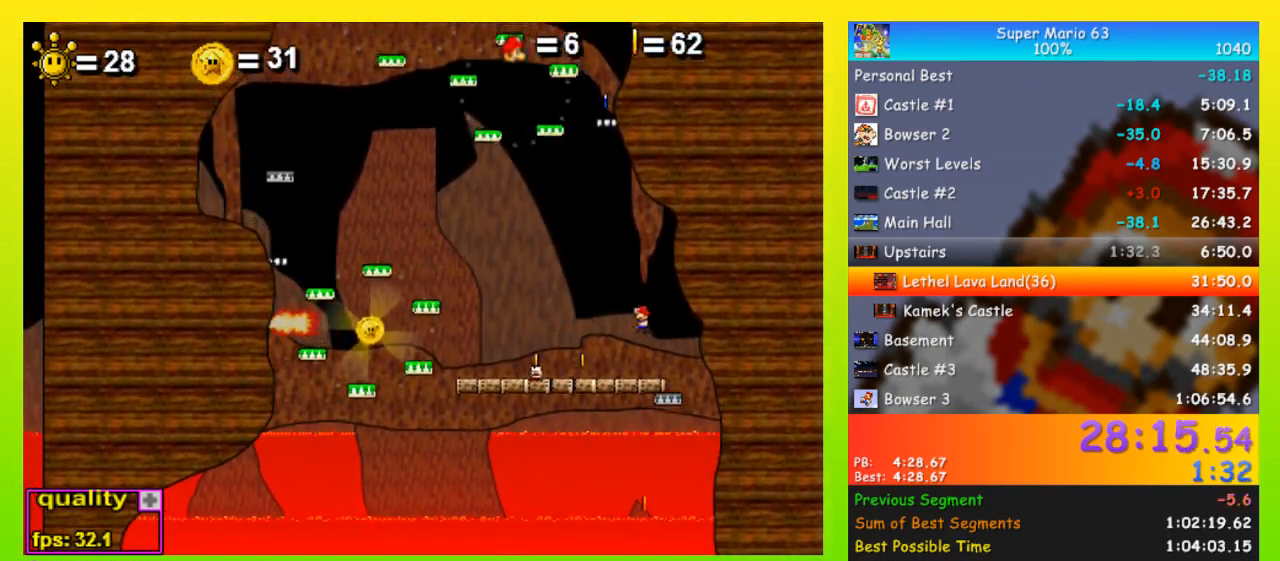
{"keys": ["left", "x"], "events": [[167, "x", "down"], [333, "up", "up"]]}
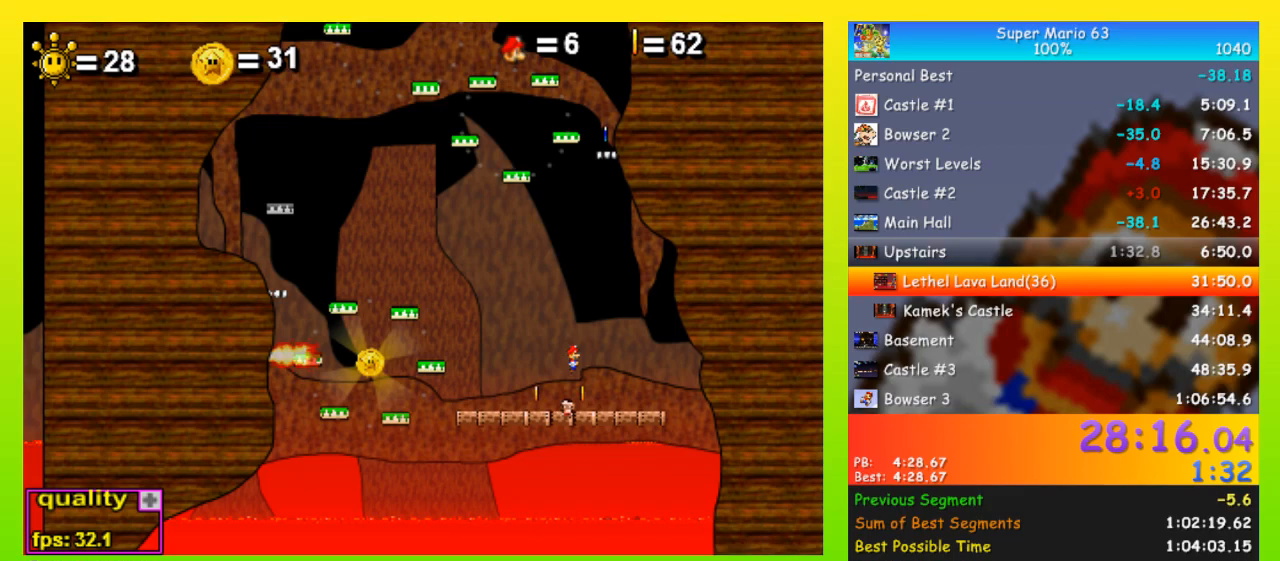
{"keys": ["left", "up"], "events": [[133, "x", "up"], [400, "up", "down"]]}
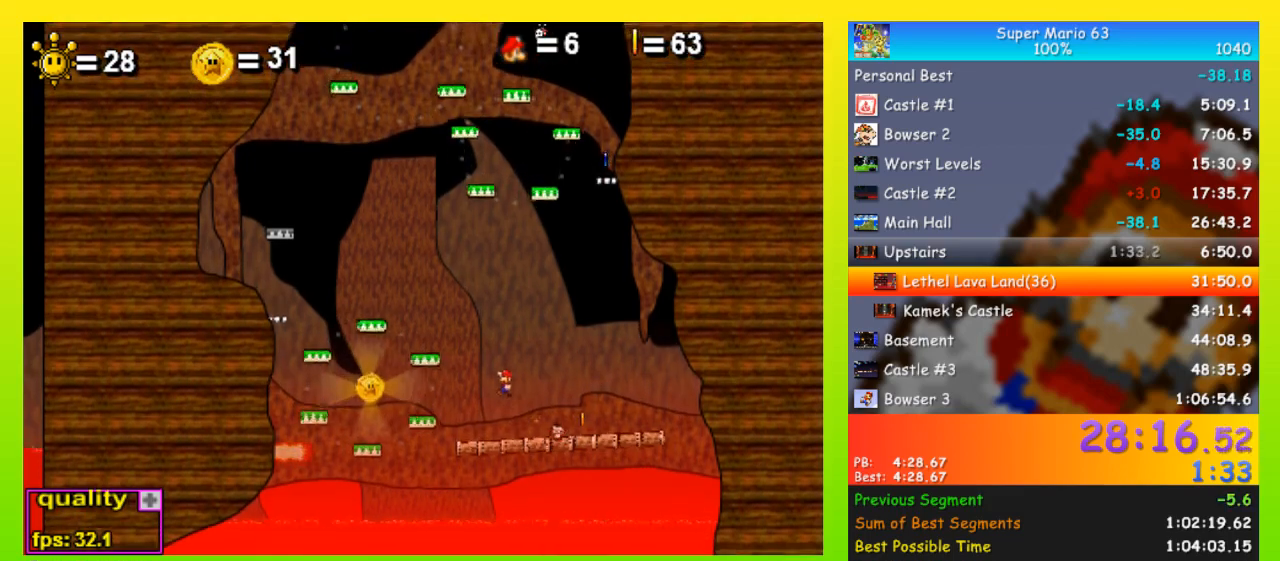
{"keys": ["left"], "events": [[367, "up", "up"]]}
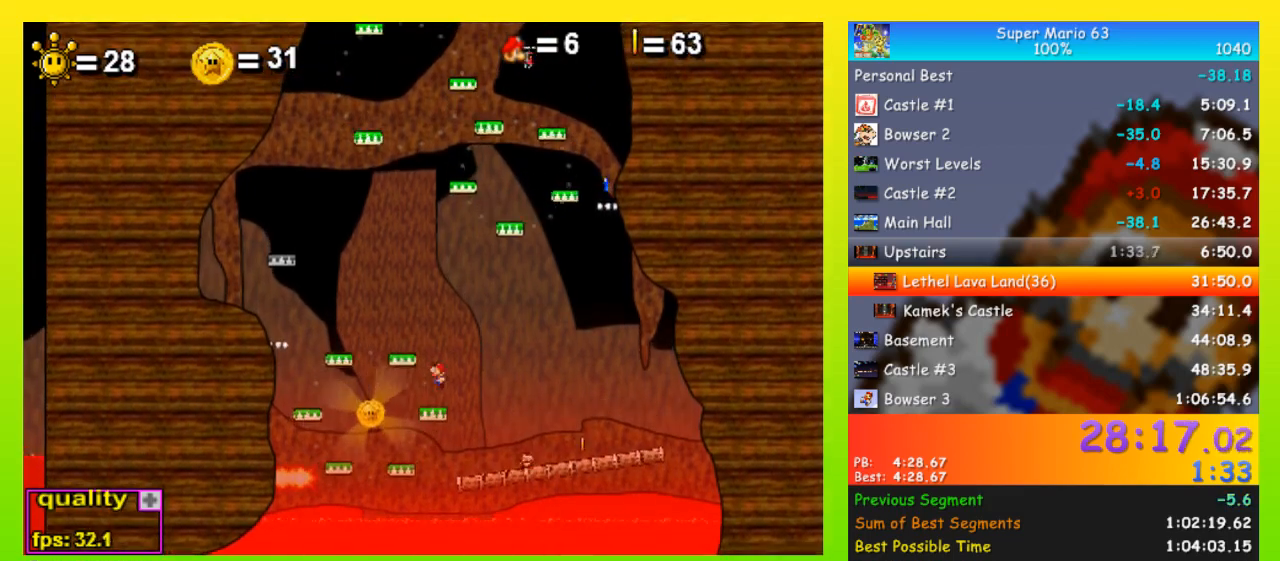
{"keys": ["right"], "events": [[33, "x", "down"], [167, "x", "up"], [433, "left", "up"], [433, "right", "down"]]}
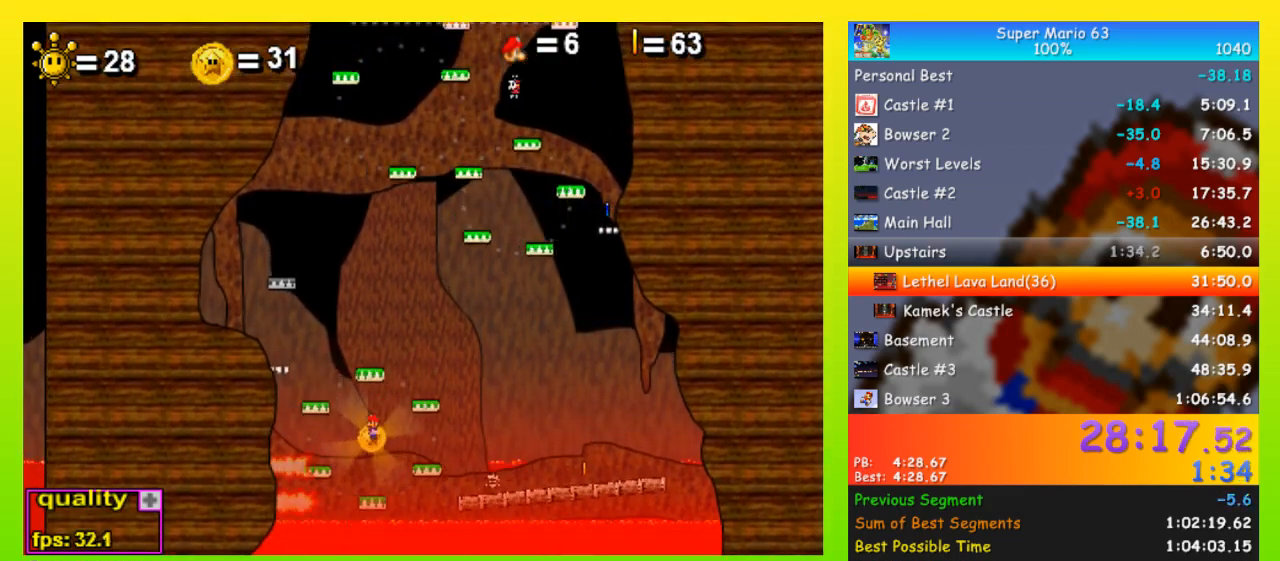
{"keys": ["x"], "events": [[233, "x", "down"], [267, "right", "up"], [267, "x", "up"], [300, "left", "down"], [367, "x", "down"], [400, "left", "up"], [400, "x", "up"], [467, "left", "down"], [500, "left", "up"], [500, "x", "down"]]}
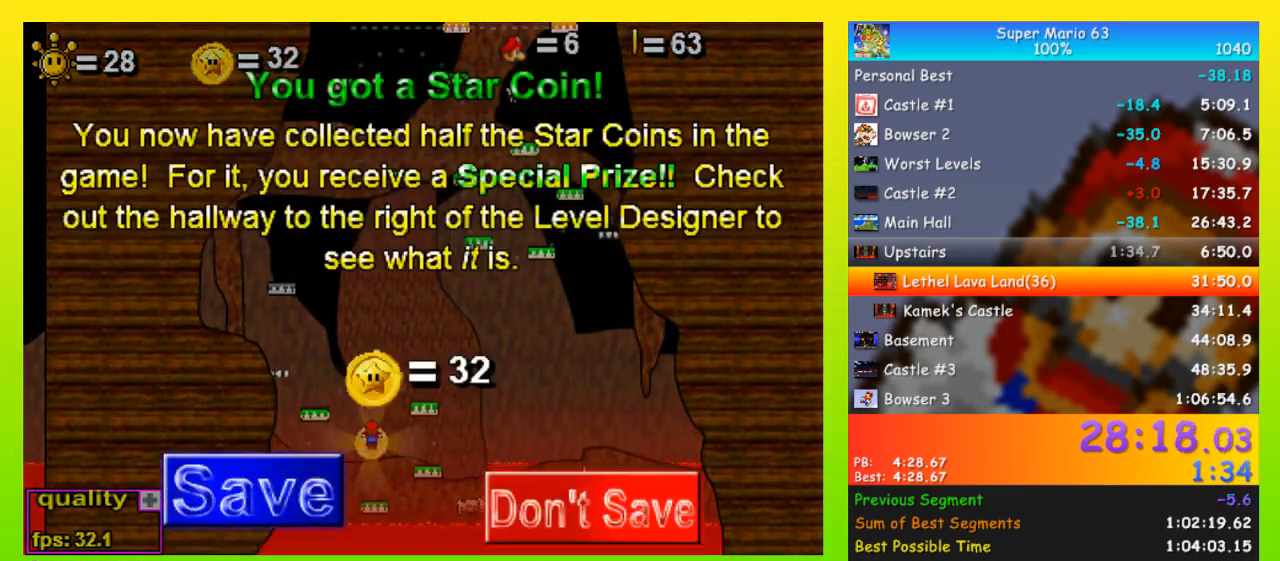
{"keys": ["right", "x"], "events": [[33, "left", "down"], [33, "x", "up"], [100, "left", "up"], [100, "x", "down"], [200, "left", "down"], [200, "x", "up"], [233, "left", "up"], [233, "x", "down"], [267, "left", "down"], [267, "x", "up"], [333, "left", "up"], [367, "right", "down"], [367, "x", "down"], [433, "x", "up"], [467, "x", "down"]]}
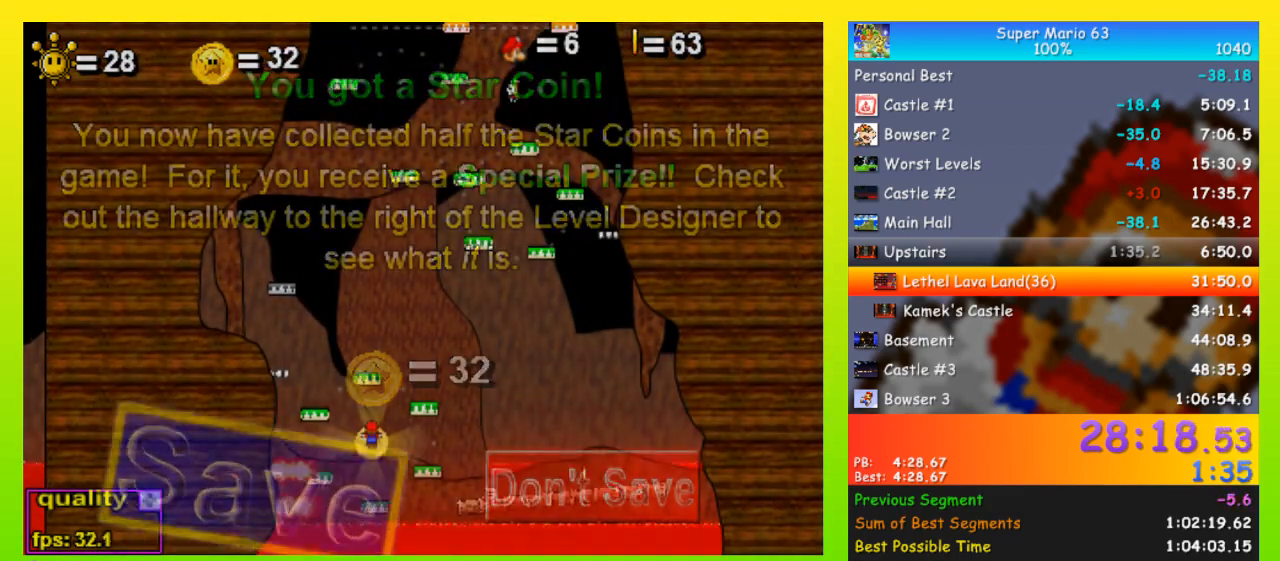
{"keys": ["right"], "events": [[67, "x", "up"]]}
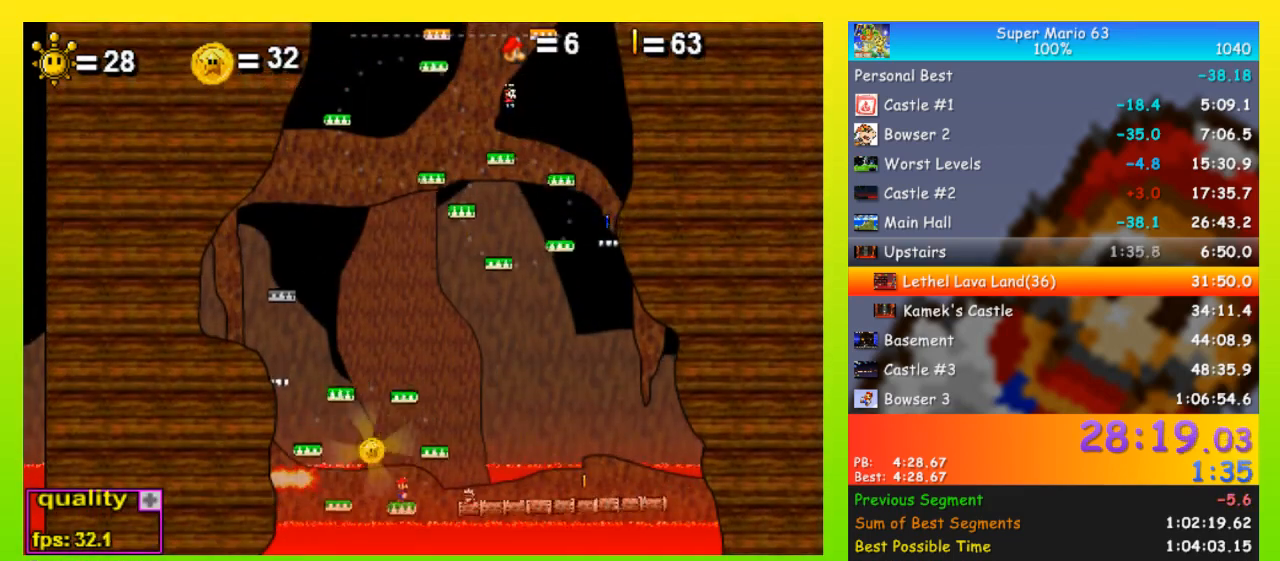
{"keys": ["up", "x"], "events": [[67, "right", "up"], [67, "up", "down"], [300, "left", "down"], [500, "left", "up"], [500, "x", "down"]]}
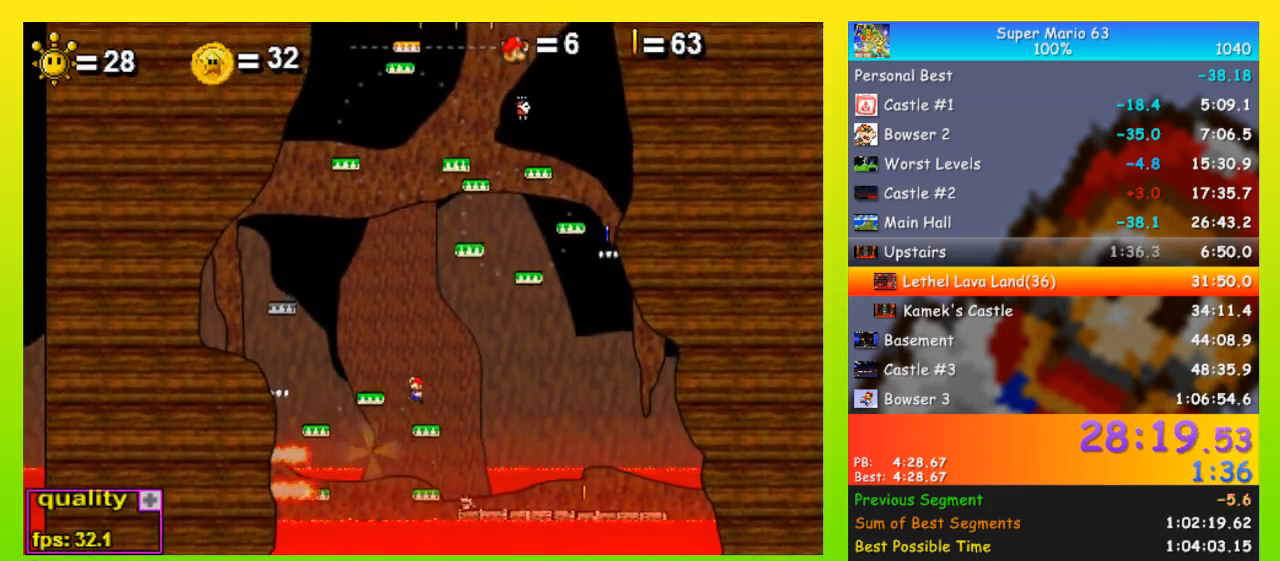
{"keys": ["left"], "events": [[100, "right", "down"], [133, "up", "up"], [133, "x", "up"], [267, "left", "down"], [267, "right", "up"]]}
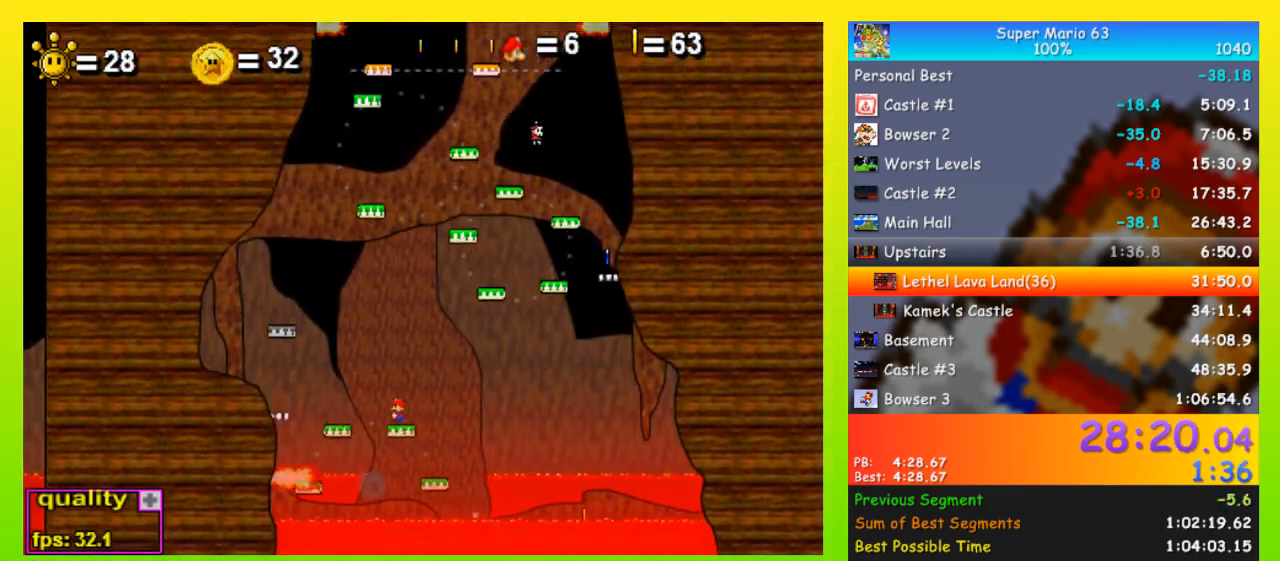
{"keys": ["left", "up"], "events": [[100, "up", "down"]]}
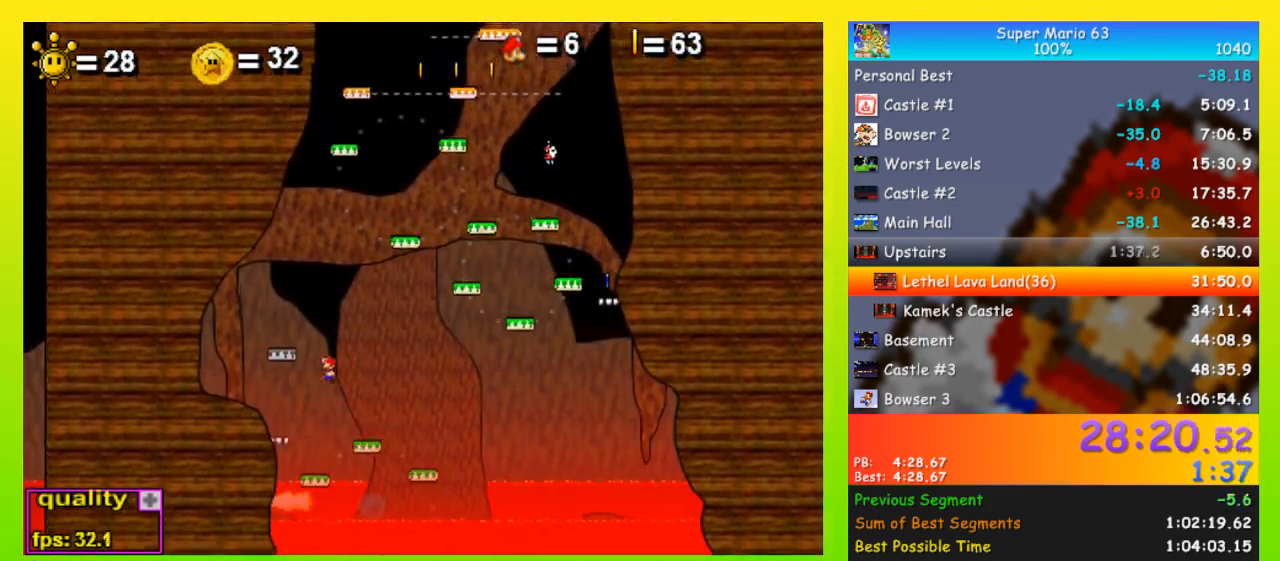
{"keys": [], "events": [[33, "x", "down"], [300, "up", "up"], [367, "x", "up"], [500, "left", "up"]]}
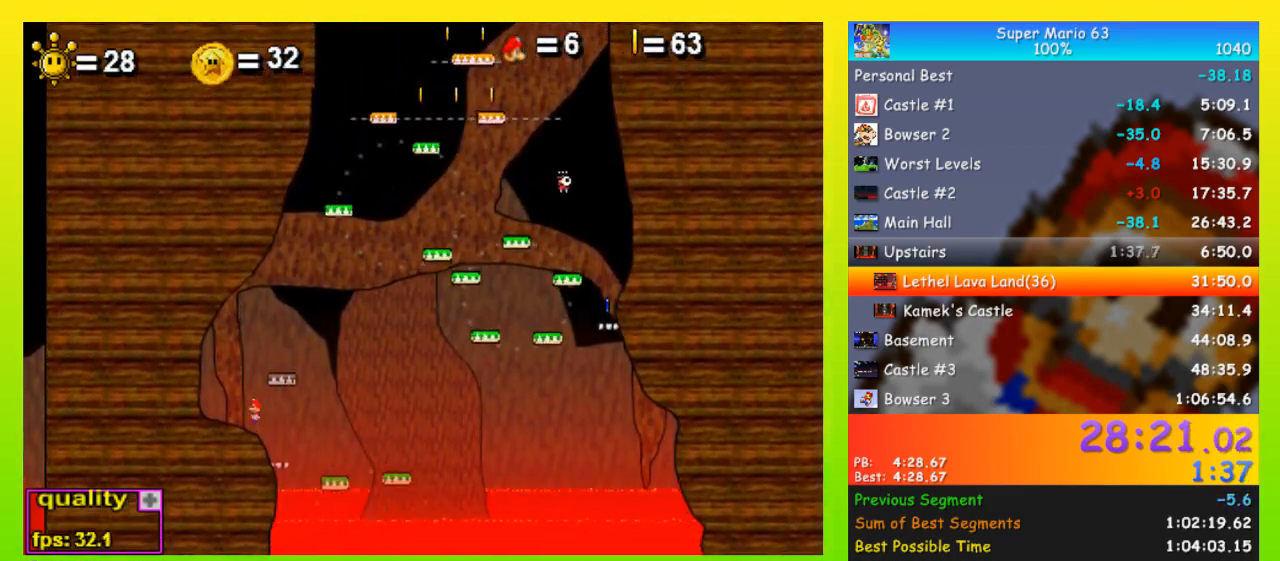
{"keys": ["right"], "events": [[33, "up", "down"], [167, "right", "down"], [333, "up", "up"]]}
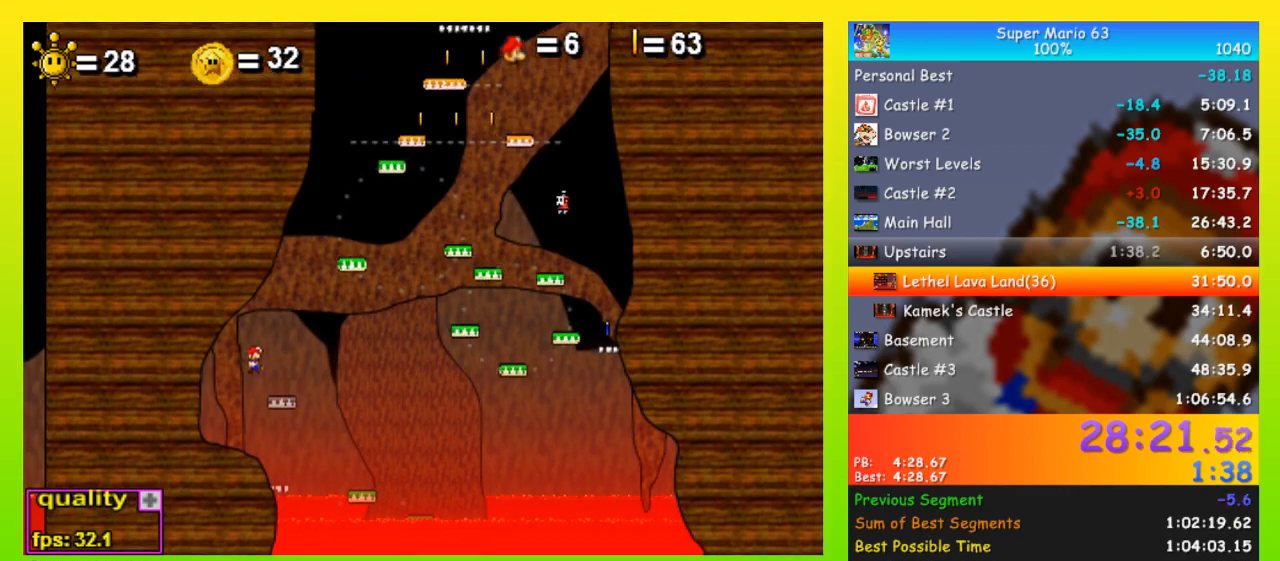
{"keys": [], "events": [[67, "right", "up"], [200, "left", "down"], [300, "left", "up"], [333, "right", "down"], [433, "right", "up"]]}
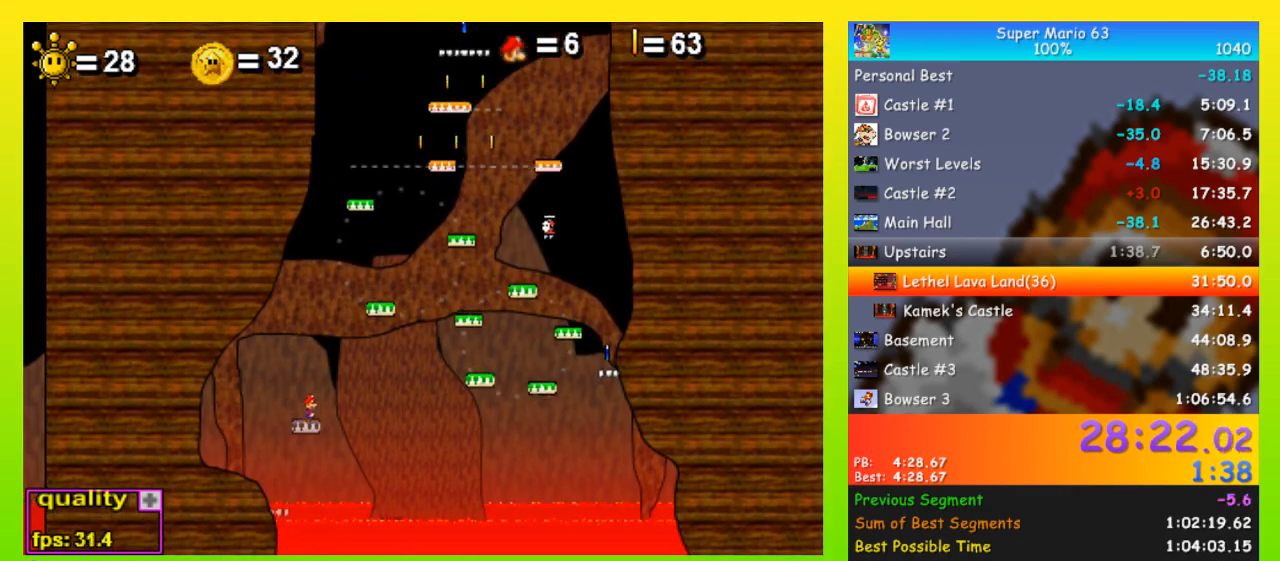
{"keys": [], "events": []}
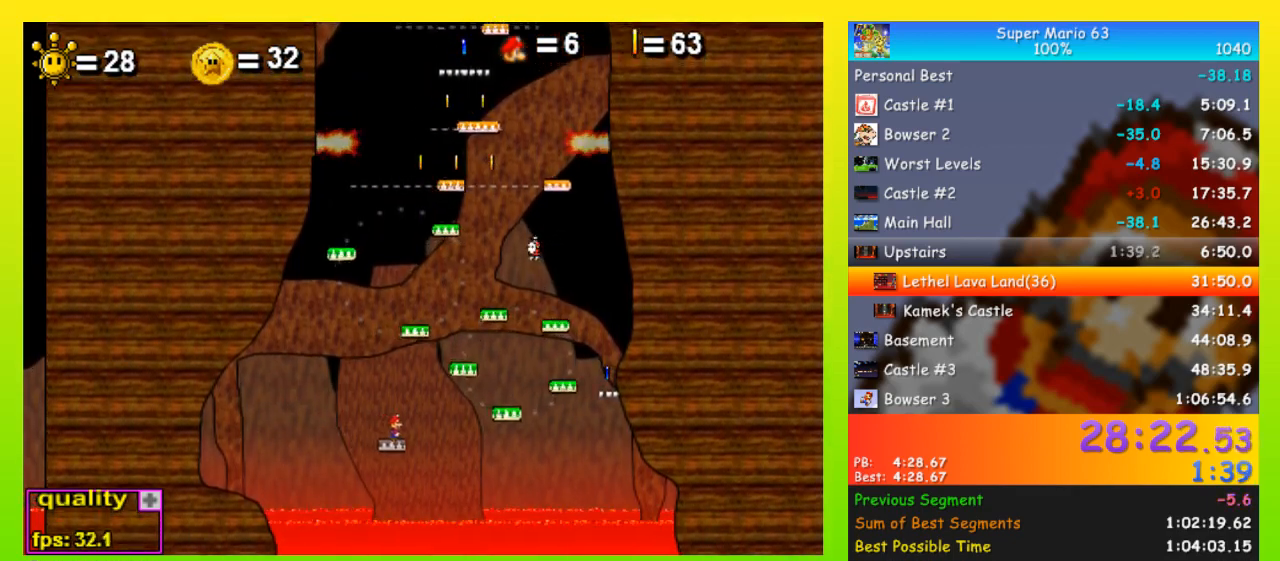
{"keys": ["left"], "events": [[133, "right", "down"], [133, "up", "down"], [467, "left", "down"], [467, "right", "up"], [467, "up", "up"]]}
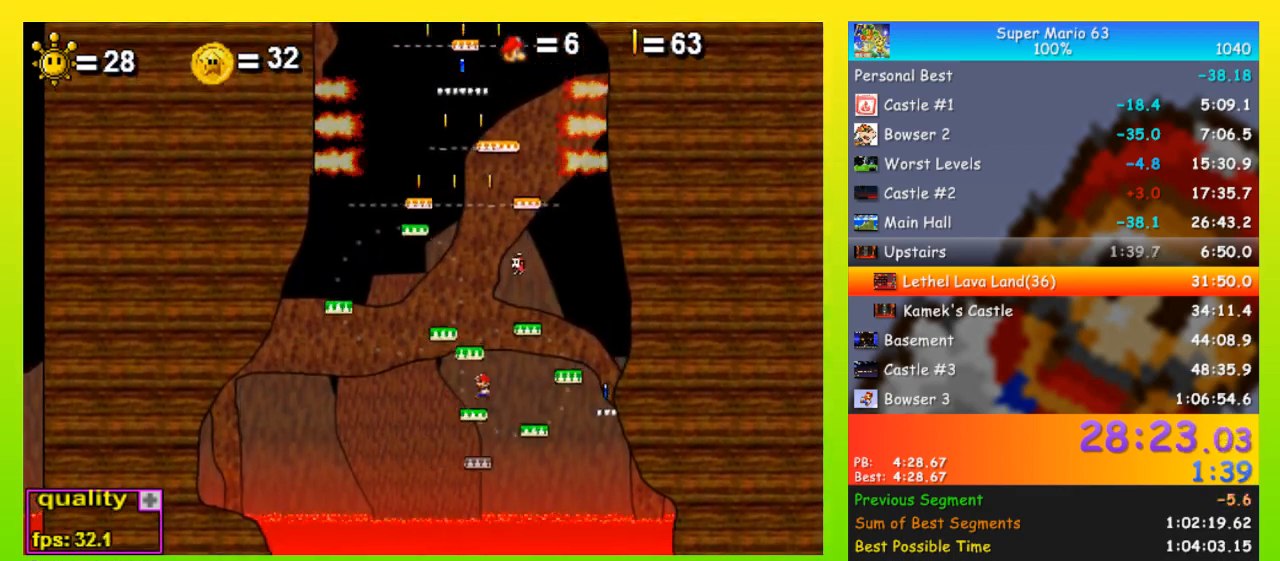
{"keys": ["up"], "events": [[100, "left", "up"], [133, "right", "down"], [300, "right", "up"], [367, "up", "down"]]}
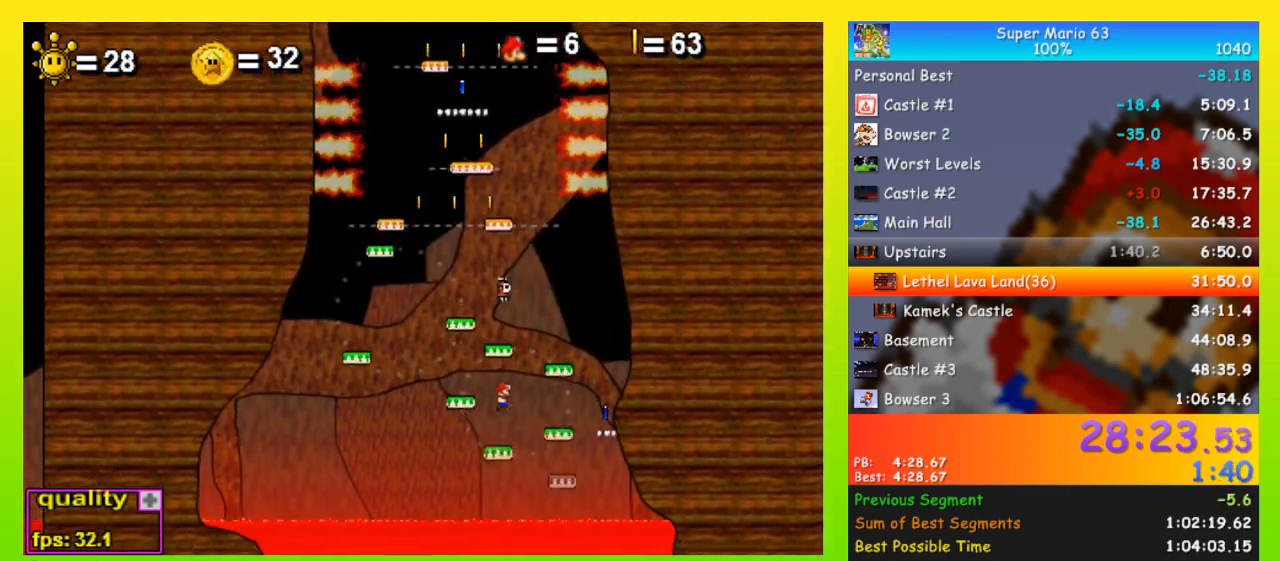
{"keys": ["right"], "events": [[67, "right", "down"], [400, "up", "up"]]}
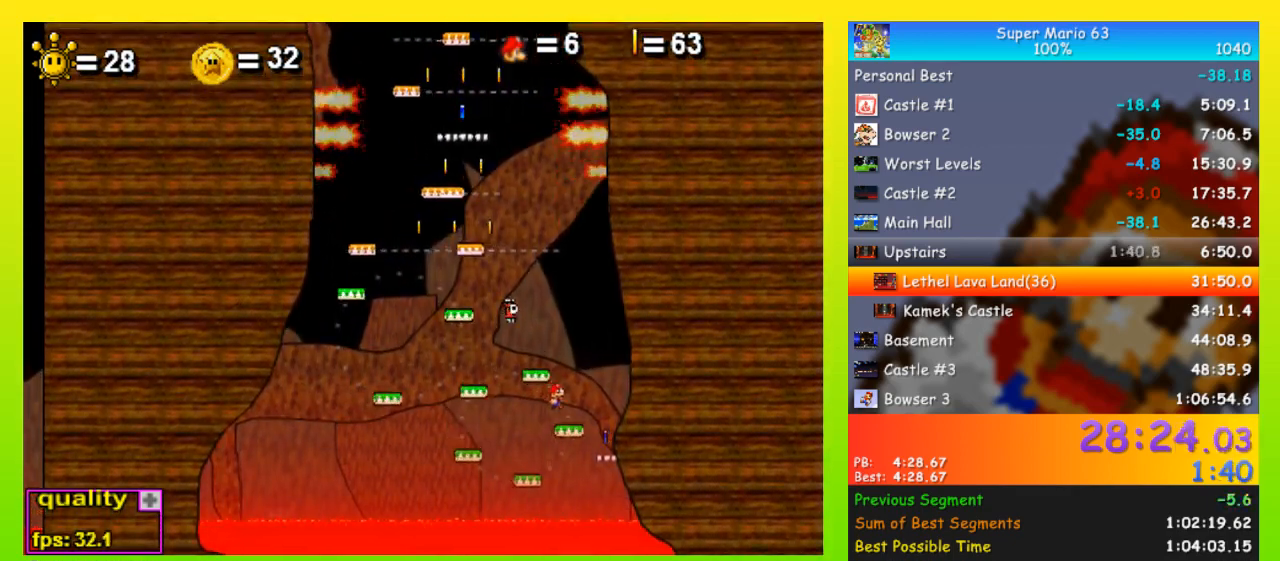
{"keys": ["left", "up"], "events": [[33, "right", "up"], [233, "left", "down"], [233, "up", "down"]]}
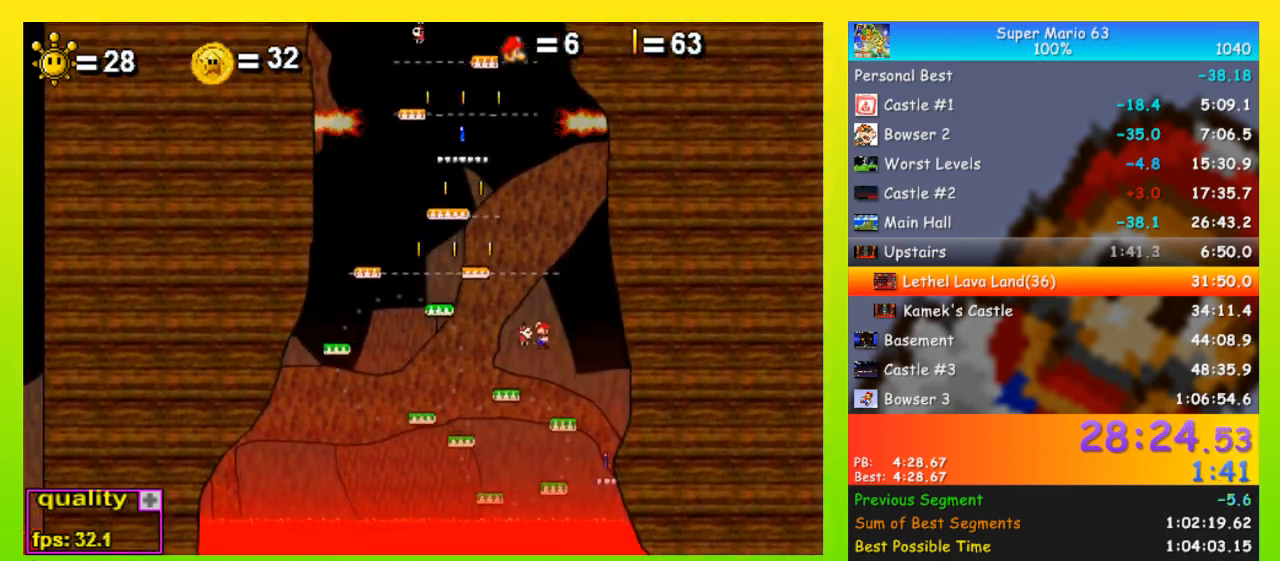
{"keys": ["left", "up"], "events": [[67, "x", "down"], [133, "x", "up"], [200, "x", "down"], [367, "x", "up"]]}
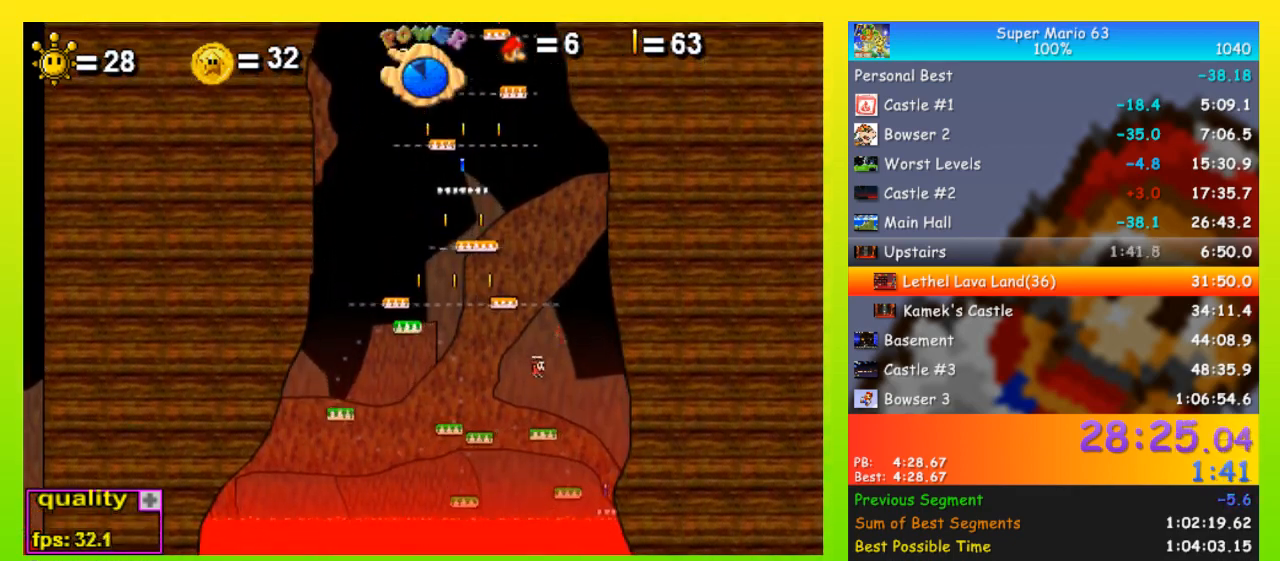
{"keys": ["left", "up"], "events": [[167, "up", "up"], [200, "up", "down"]]}
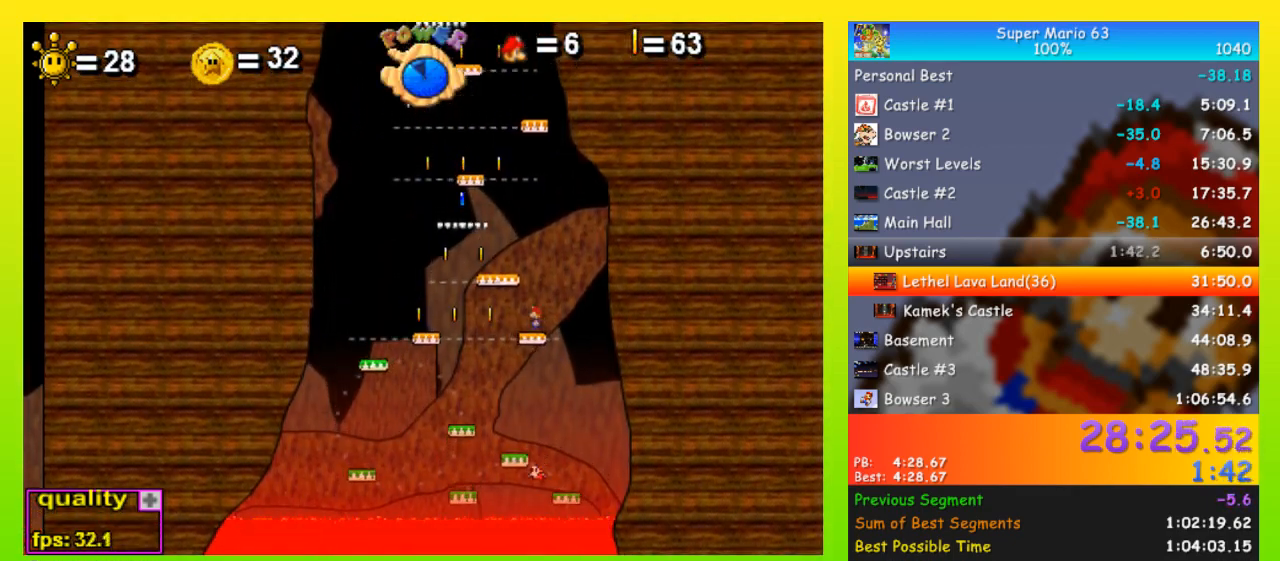
{"keys": ["left", "up"], "events": [[33, "left", "up"], [33, "right", "down"], [33, "up", "up"], [267, "left", "down"], [267, "right", "up"], [267, "up", "down"]]}
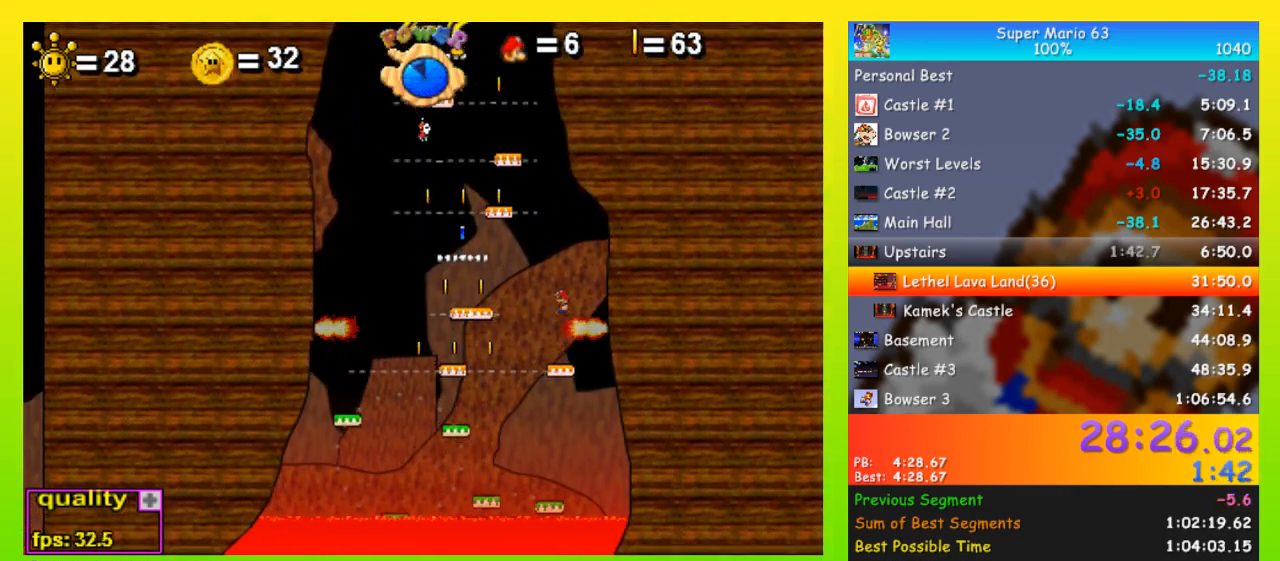
{"keys": ["left", "right", "x"], "events": [[200, "left", "up"], [200, "up", "up"], [267, "right", "down"], [467, "left", "down"], [467, "x", "down"]]}